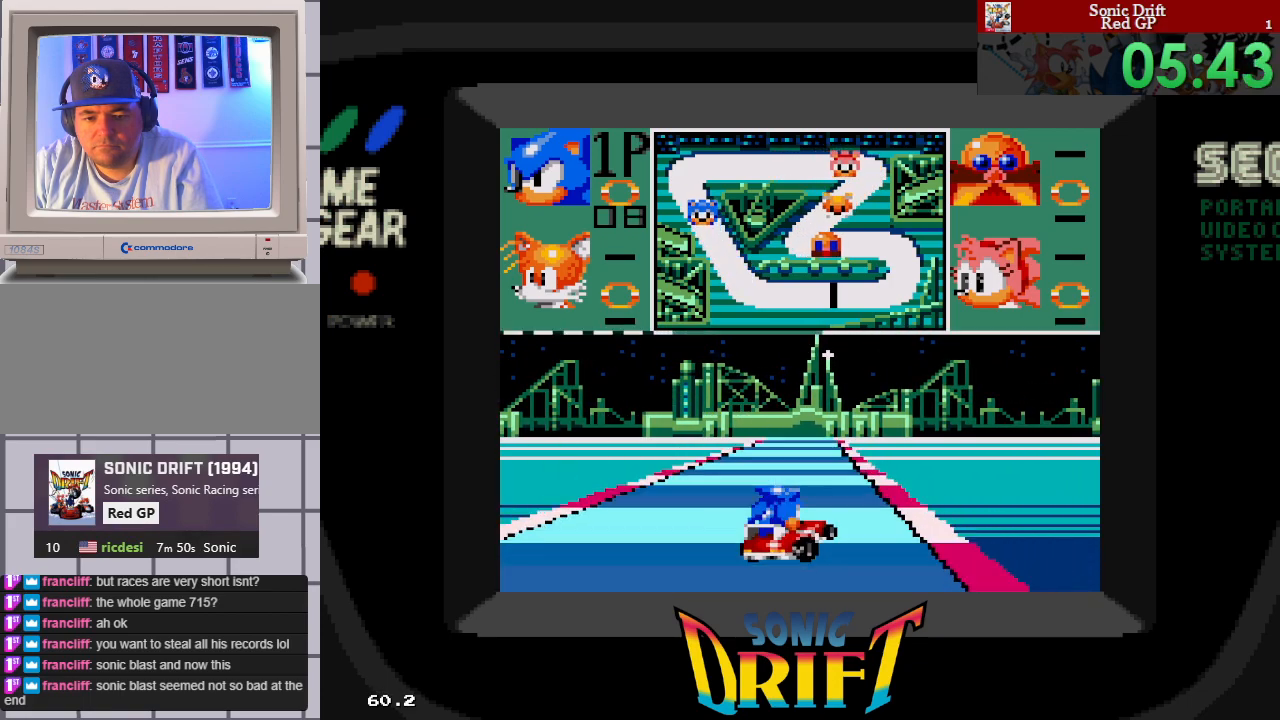
Gameplay with a controller; each line is a JSON object with the inputs held at the frame after it. "events" lists button and stick changes between this image and that frame as [ms after this image, input, new state], when the widget could be followed in between. Not read: L3 R3 other_buttons.
{"buttons": ["DPAD_RIGHT"], "events": [[117, "DPAD_RIGHT", "up"], [467, "DPAD_RIGHT", "down"]]}
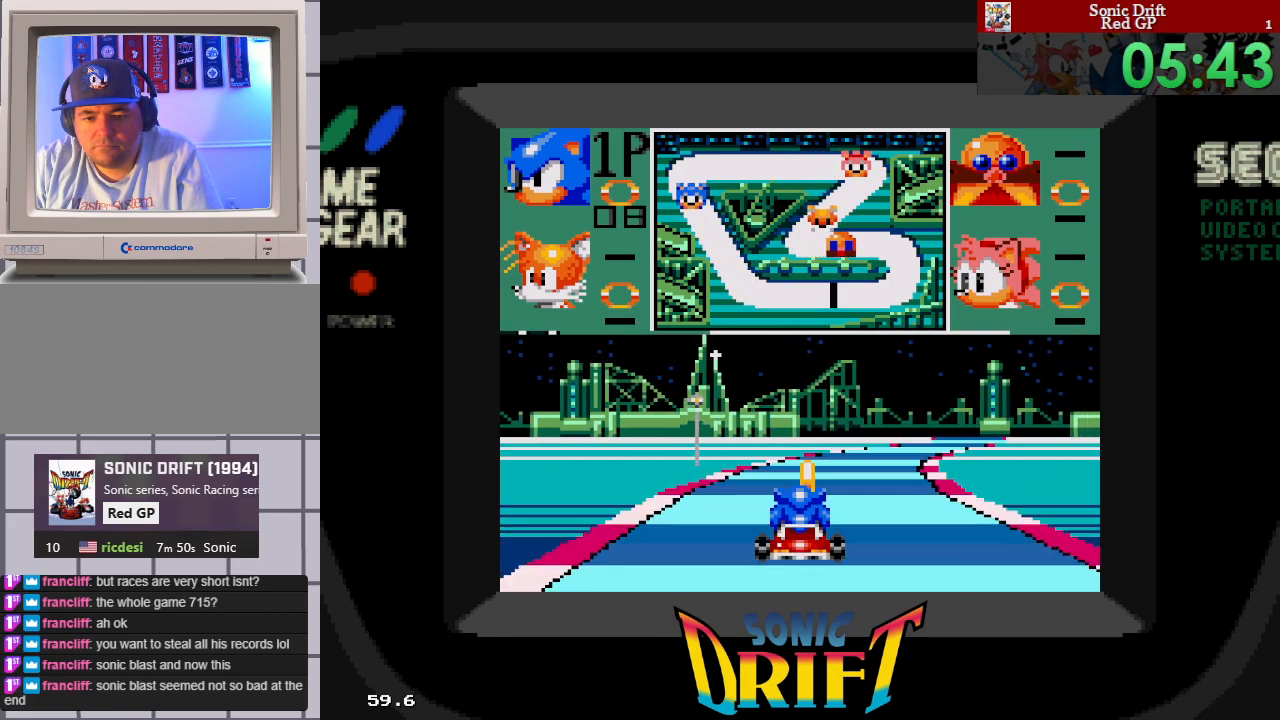
{"buttons": ["DPAD_RIGHT"], "events": []}
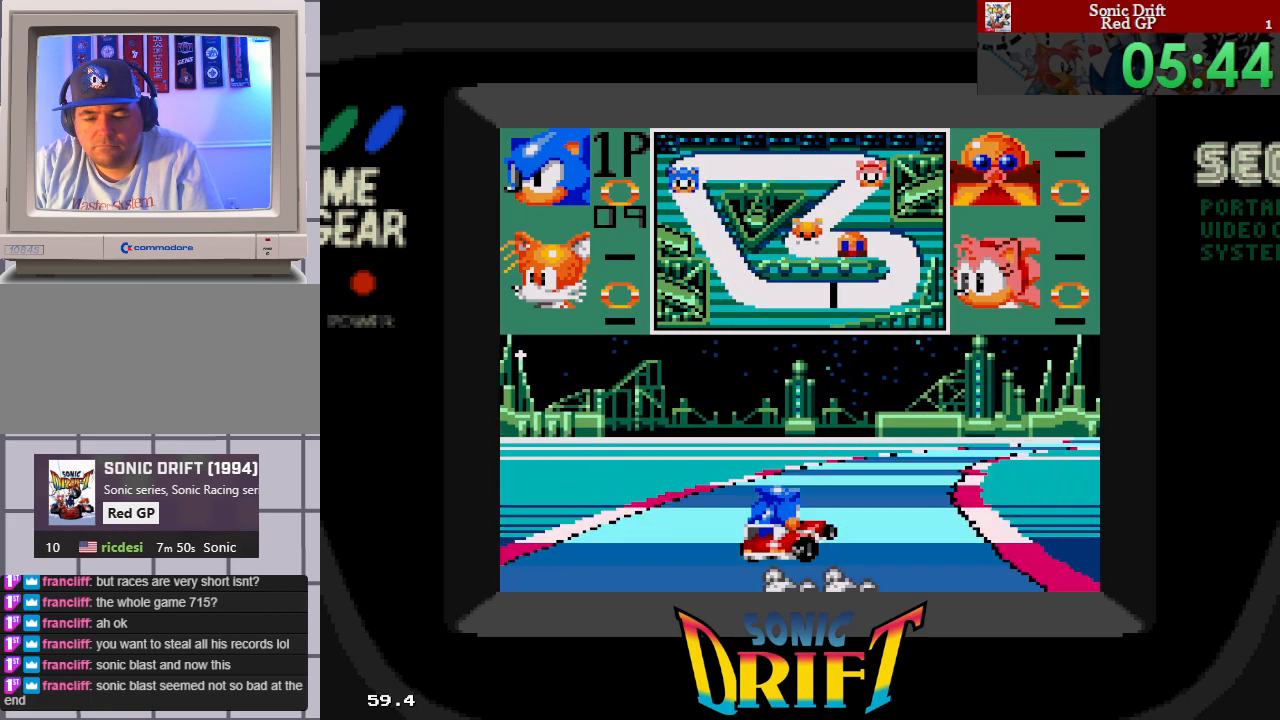
{"buttons": ["DPAD_RIGHT"], "events": []}
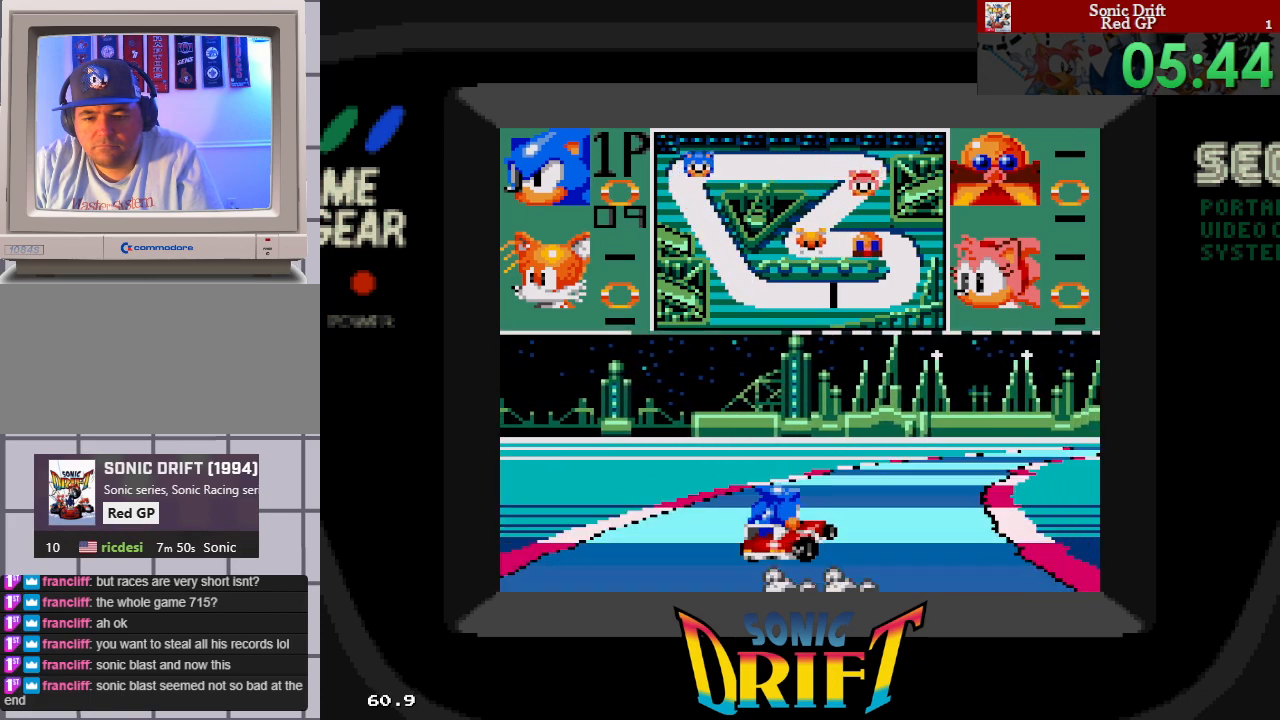
{"buttons": ["DPAD_RIGHT"], "events": []}
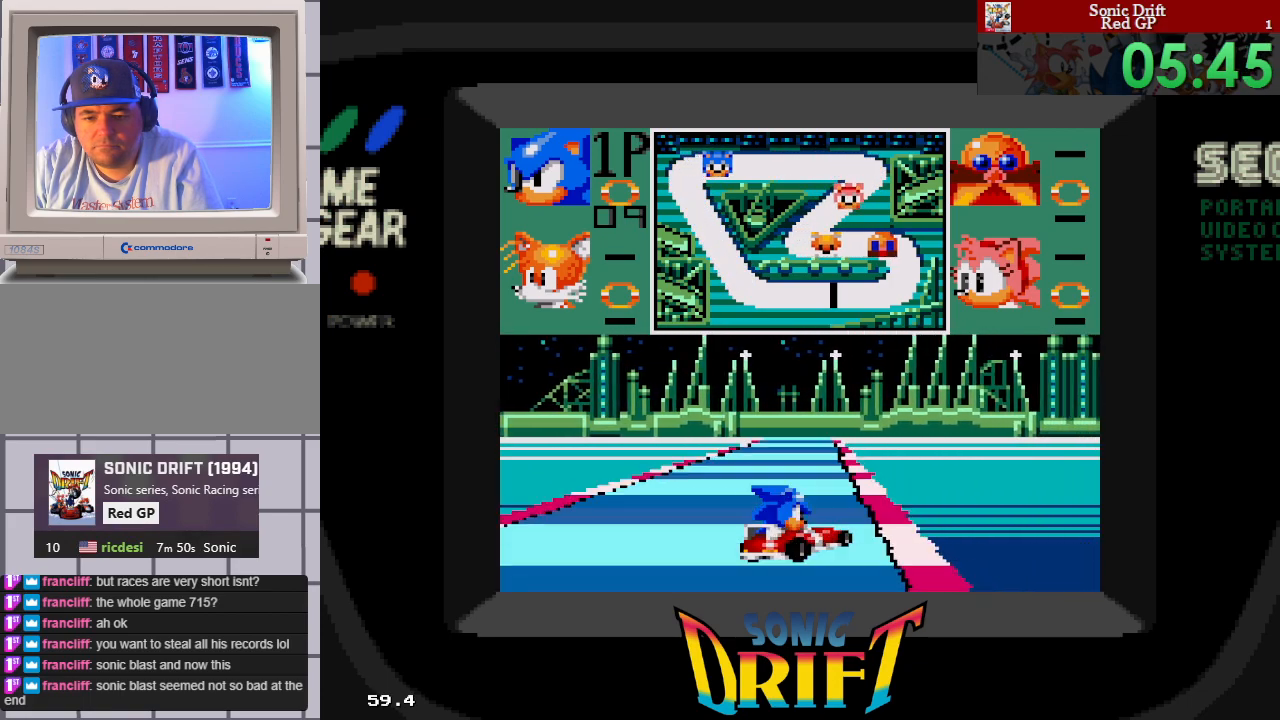
{"buttons": [], "events": [[50, "DPAD_RIGHT", "up"], [67, "DPAD_UP", "down"], [100, "DPAD_LEFT", "down"], [100, "DPAD_UP", "up"], [200, "DPAD_LEFT", "up"]]}
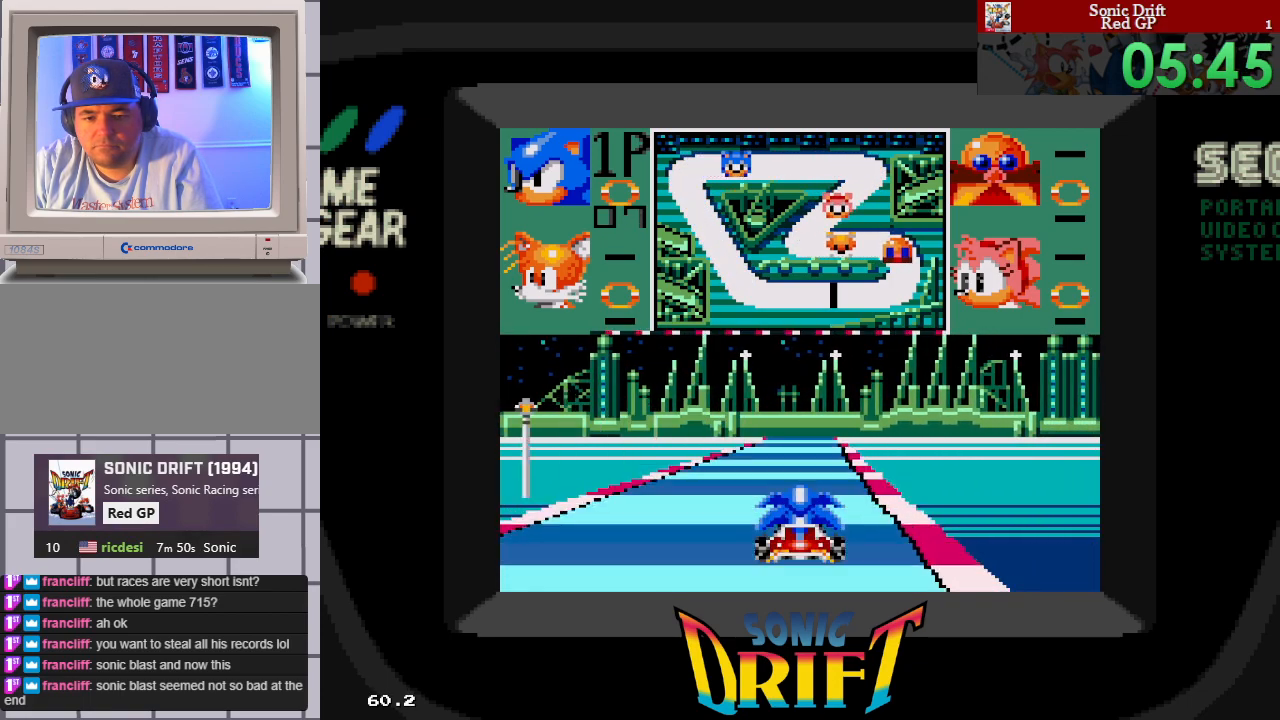
{"buttons": [], "events": []}
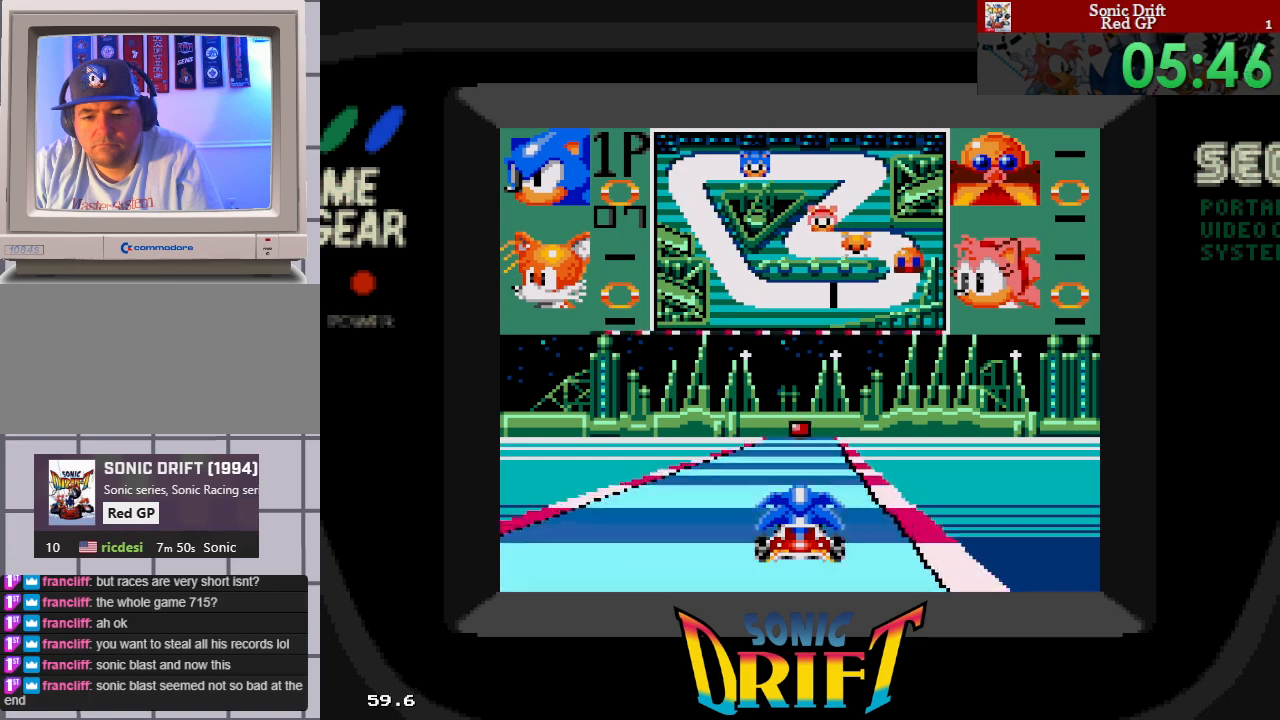
{"buttons": ["DPAD_LEFT"], "events": [[233, "DPAD_LEFT", "down"]]}
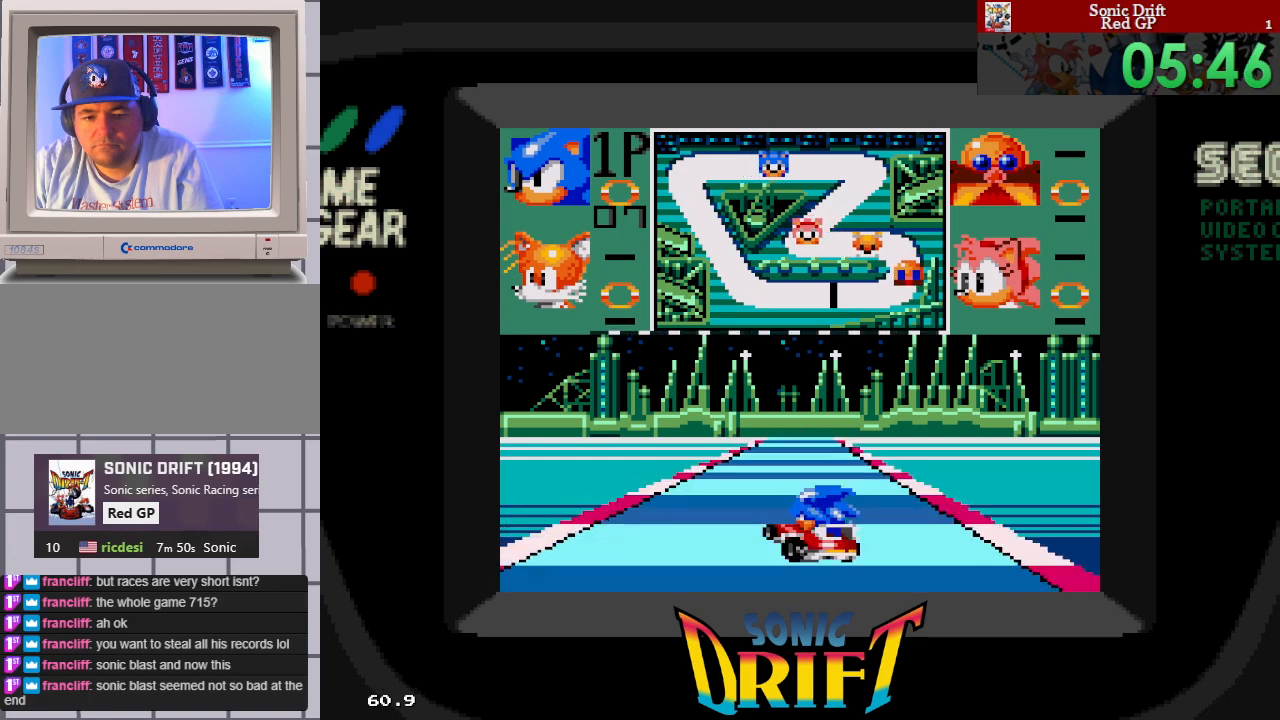
{"buttons": [], "events": [[150, "DPAD_LEFT", "up"], [183, "DPAD_RIGHT", "down"], [483, "DPAD_RIGHT", "up"]]}
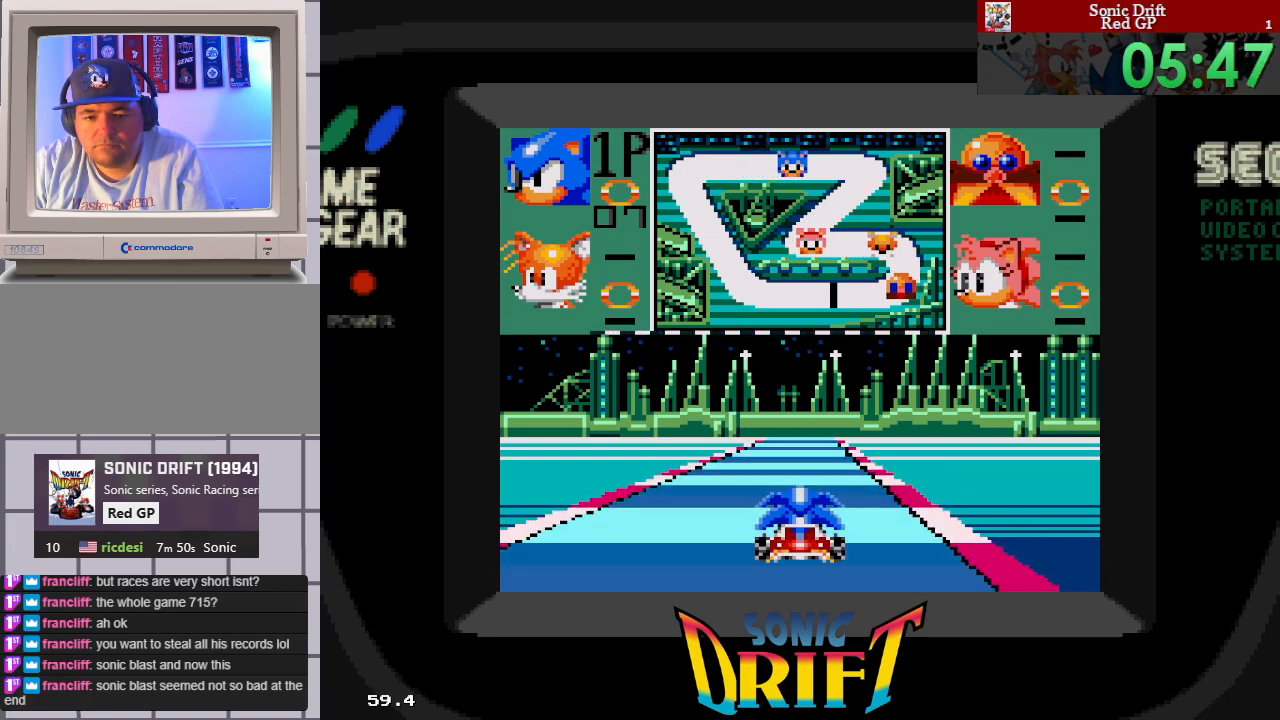
{"buttons": [], "events": [[250, "DPAD_RIGHT", "down"], [433, "DPAD_RIGHT", "up"]]}
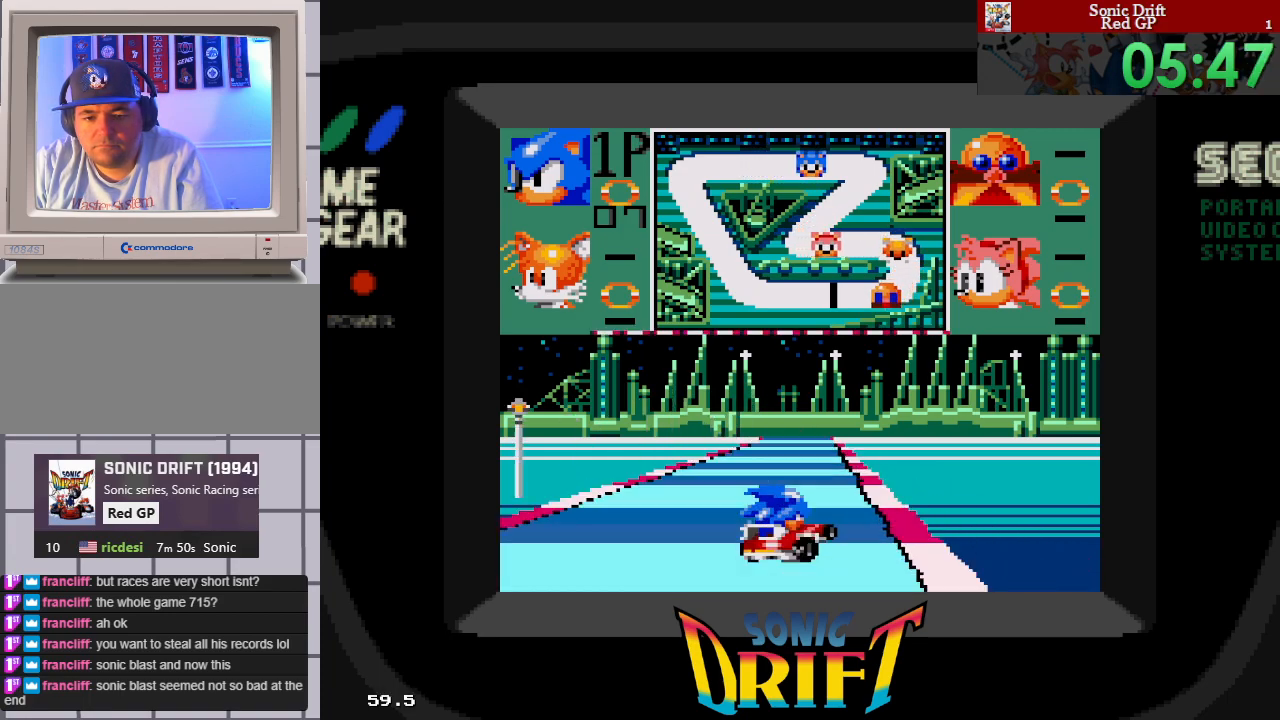
{"buttons": [], "events": []}
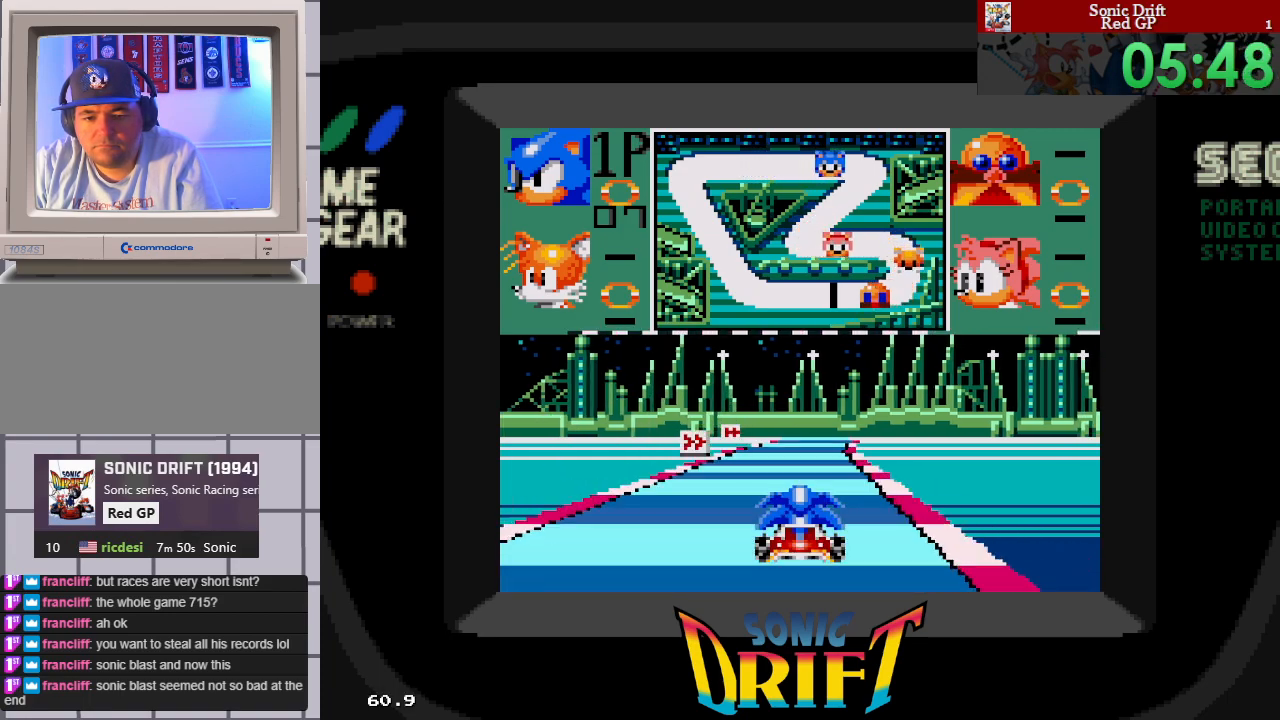
{"buttons": ["DPAD_RIGHT"], "events": [[233, "DPAD_RIGHT", "down"]]}
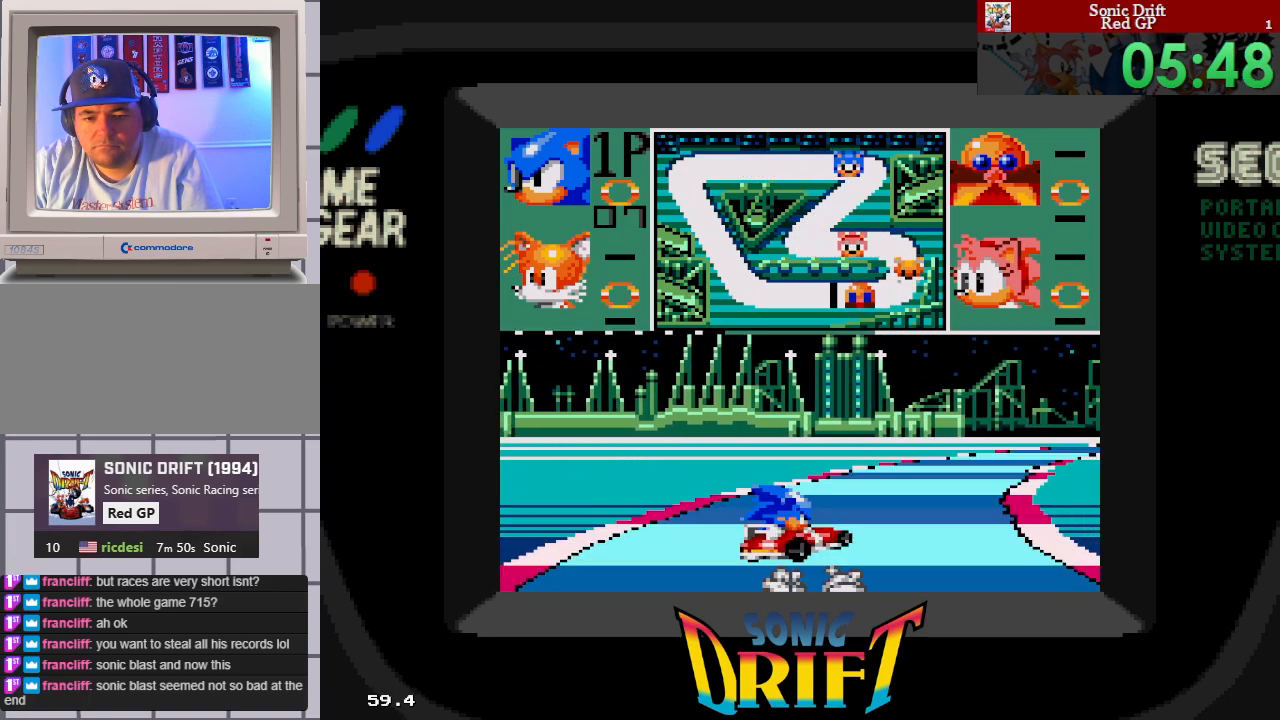
{"buttons": ["DPAD_RIGHT"], "events": []}
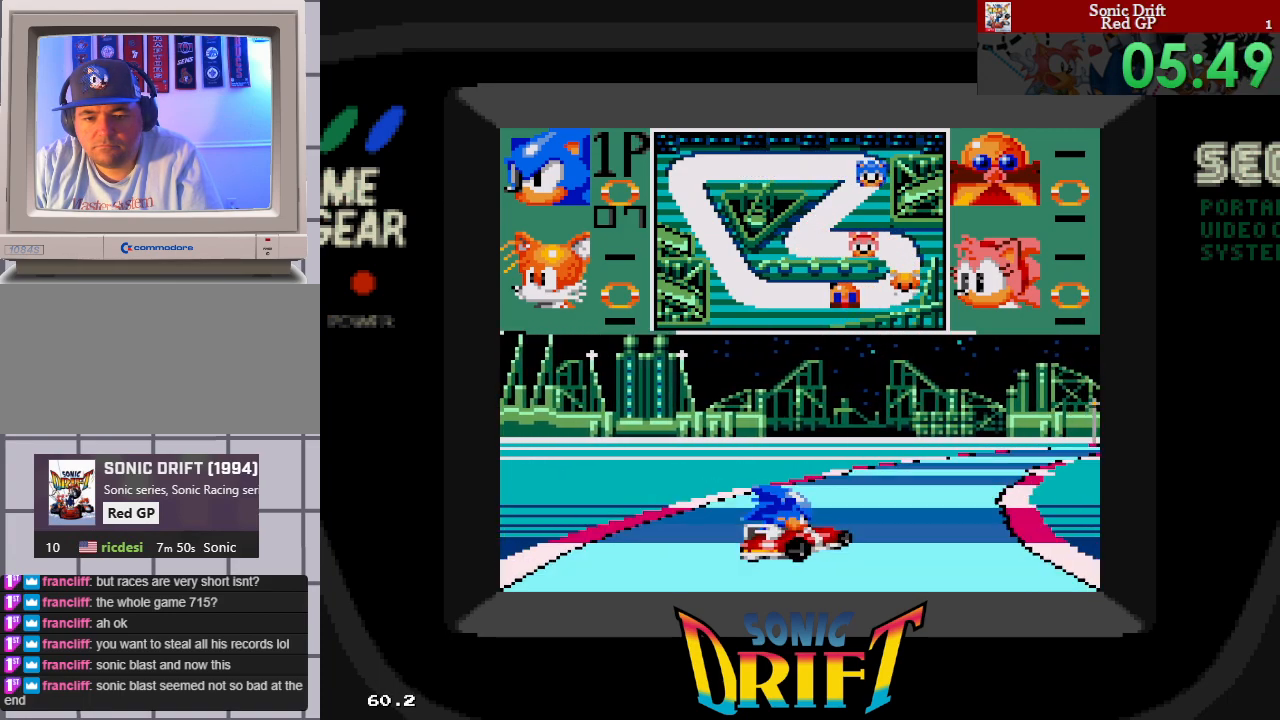
{"buttons": ["DPAD_UP", "DPAD_LEFT"], "events": [[467, "DPAD_RIGHT", "up"], [500, "DPAD_LEFT", "down"], [500, "DPAD_UP", "down"]]}
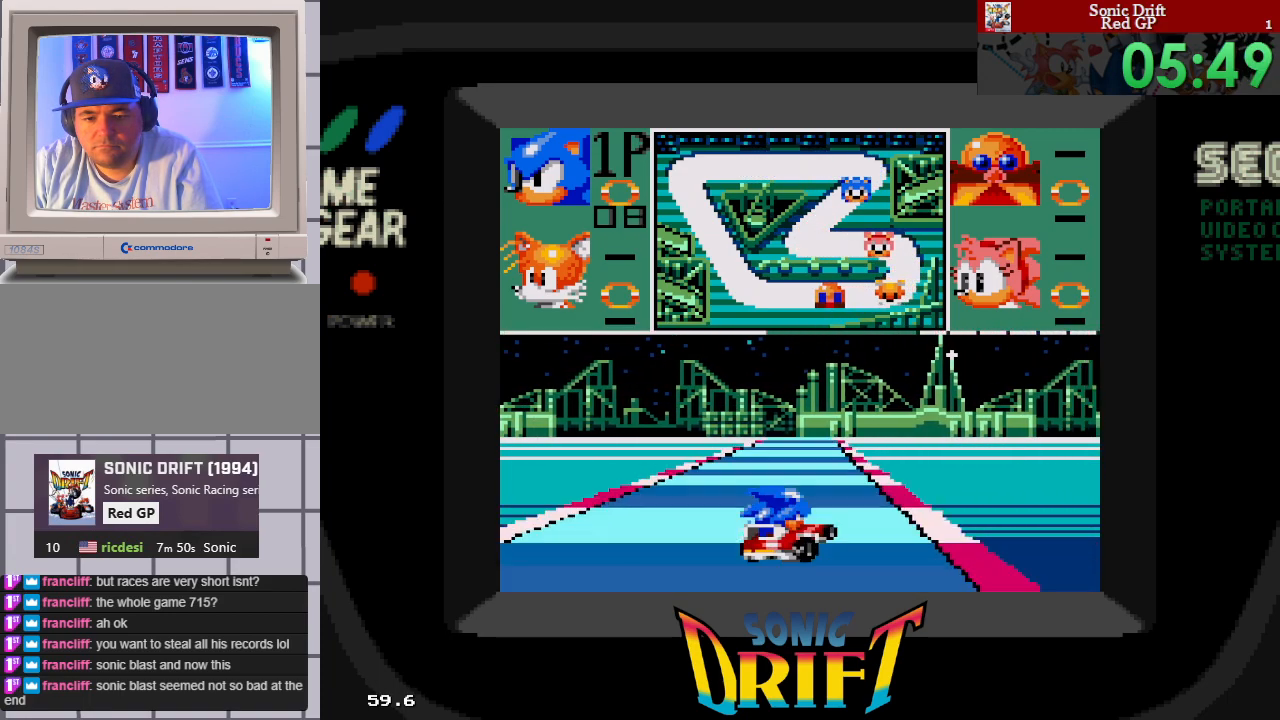
{"buttons": [], "events": [[17, "DPAD_UP", "up"], [150, "DPAD_LEFT", "up"]]}
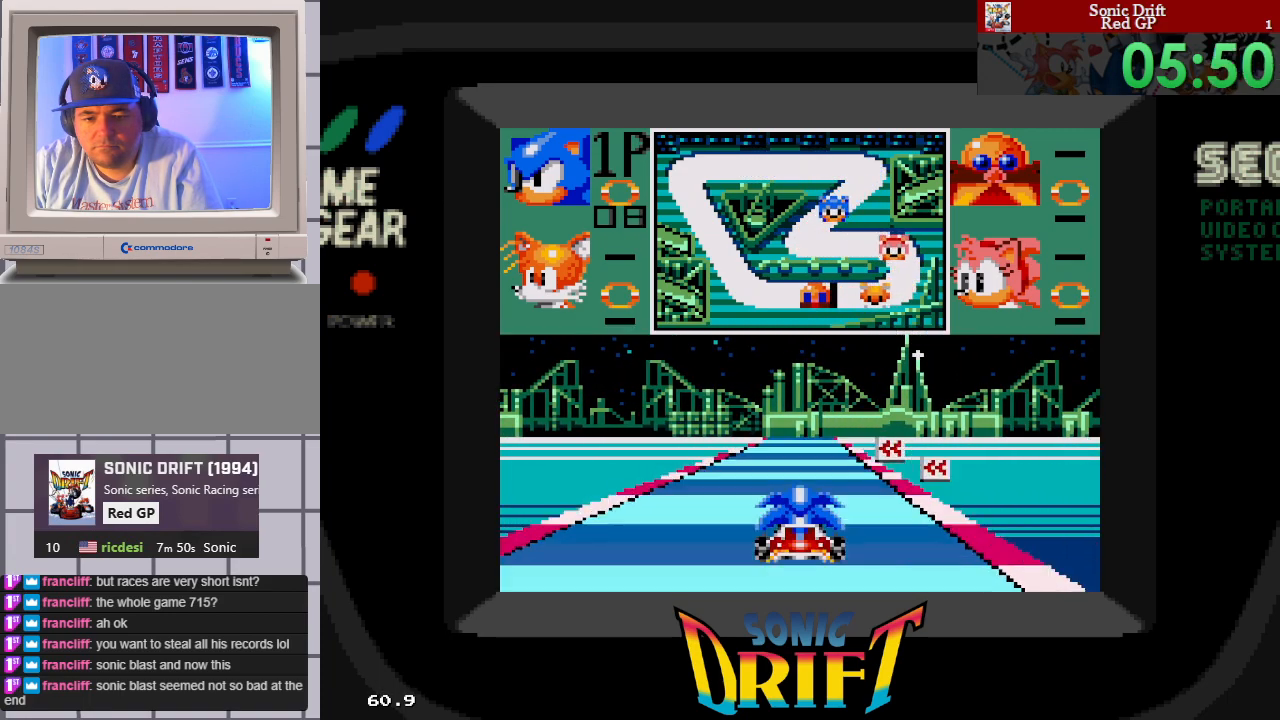
{"buttons": ["DPAD_LEFT"], "events": [[117, "DPAD_LEFT", "down"]]}
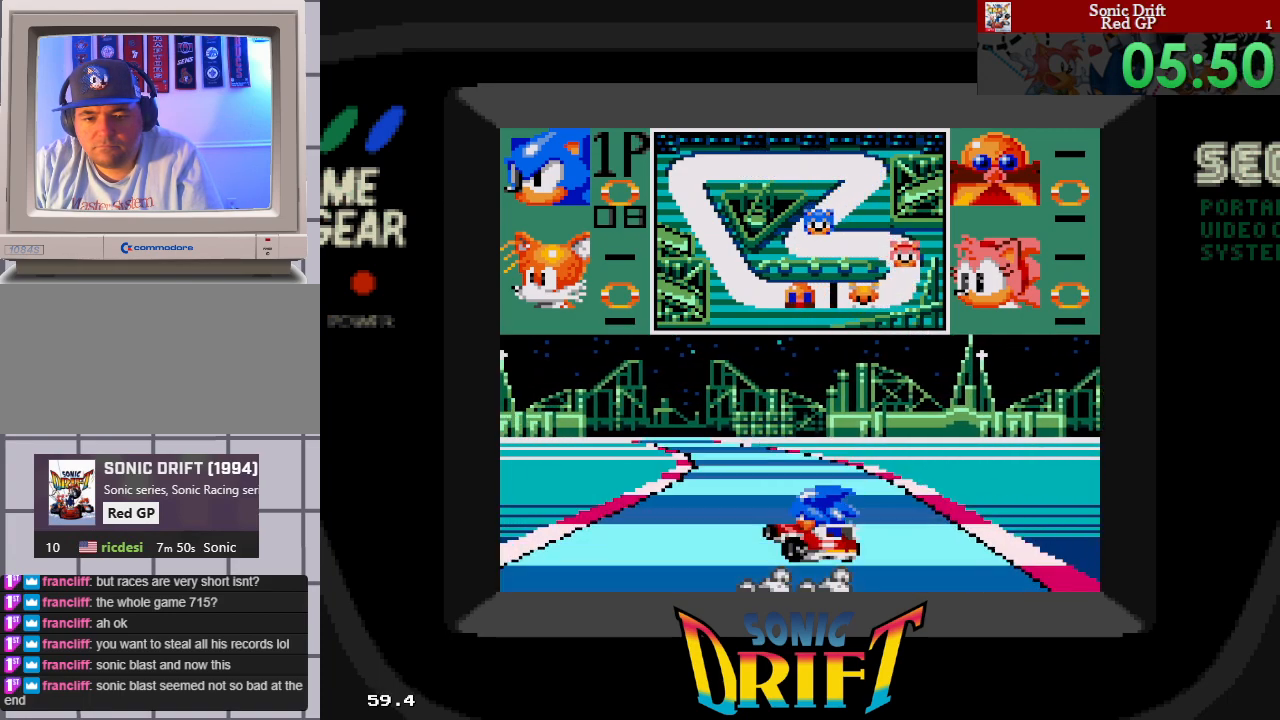
{"buttons": ["DPAD_LEFT"], "events": []}
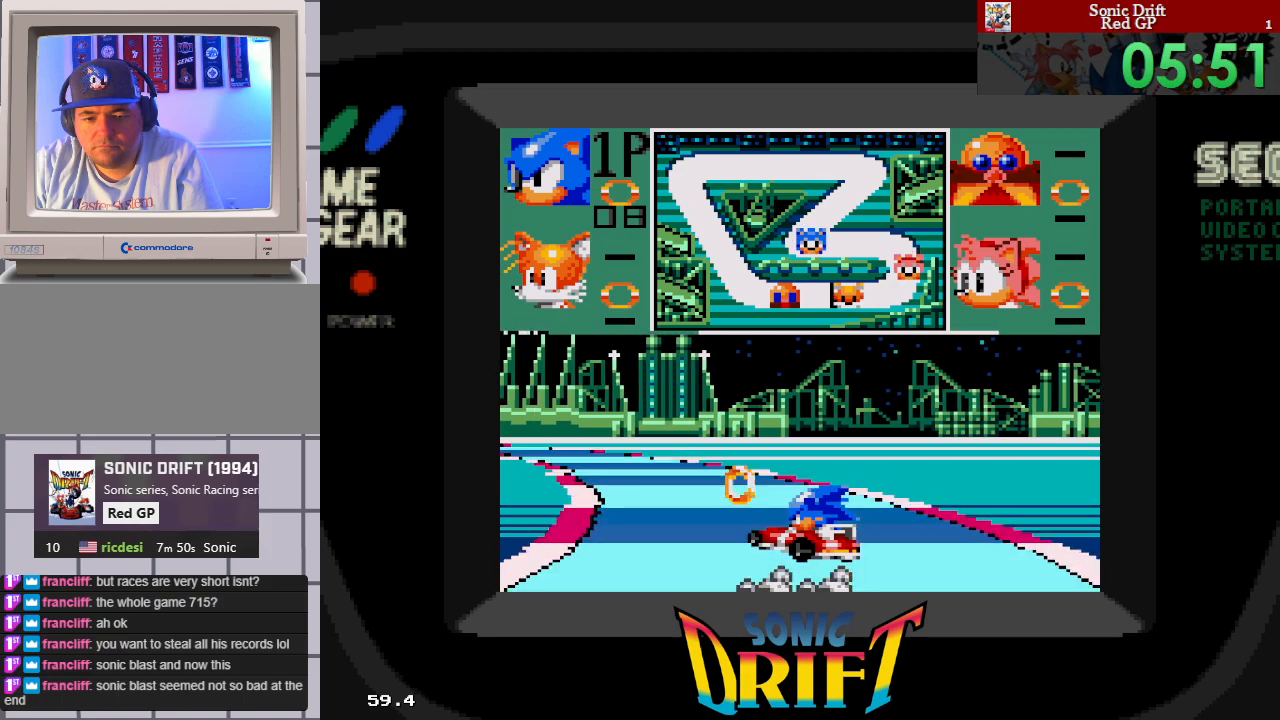
{"buttons": ["DPAD_LEFT"], "events": []}
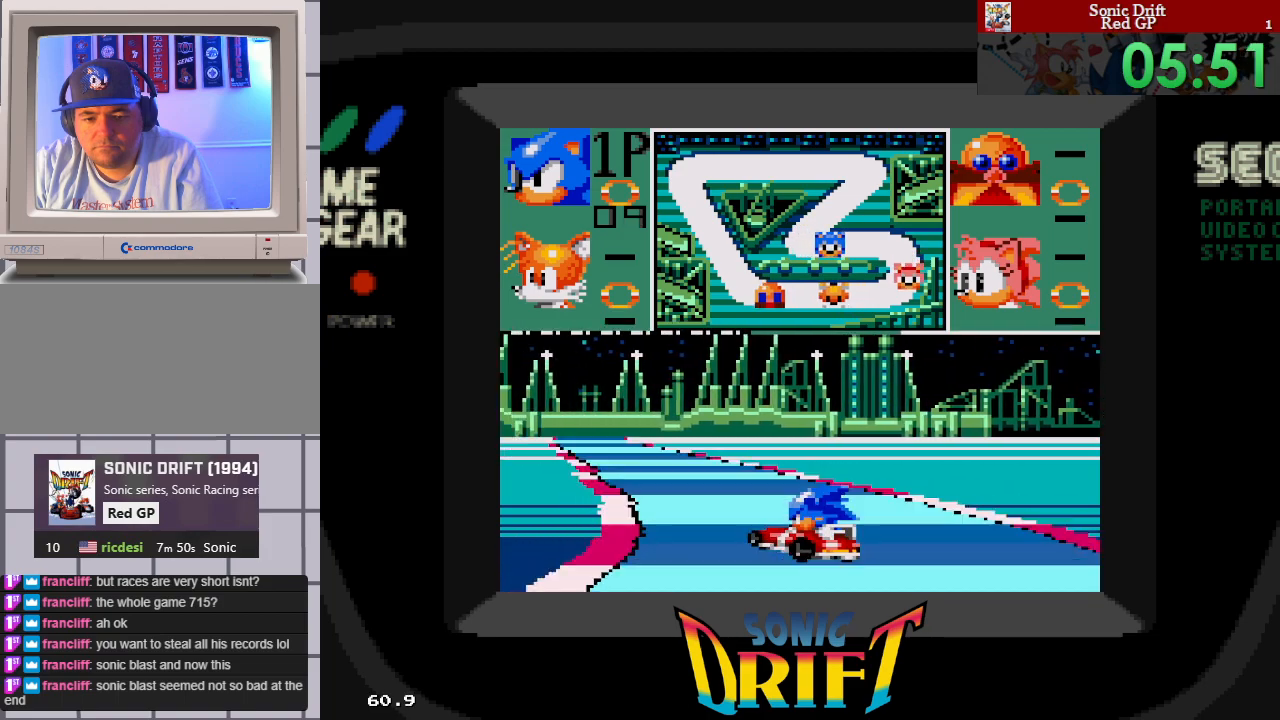
{"buttons": ["DPAD_RIGHT"], "events": [[283, "DPAD_LEFT", "up"], [283, "DPAD_RIGHT", "down"]]}
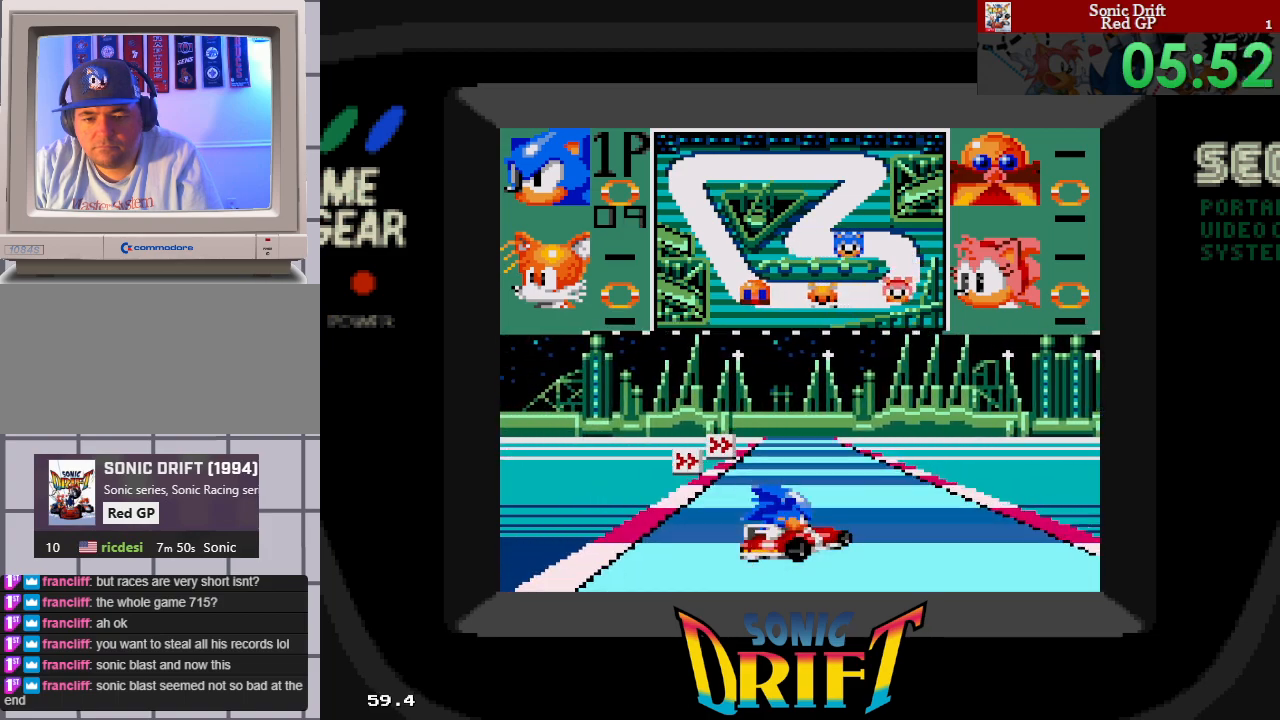
{"buttons": ["DPAD_RIGHT"], "events": []}
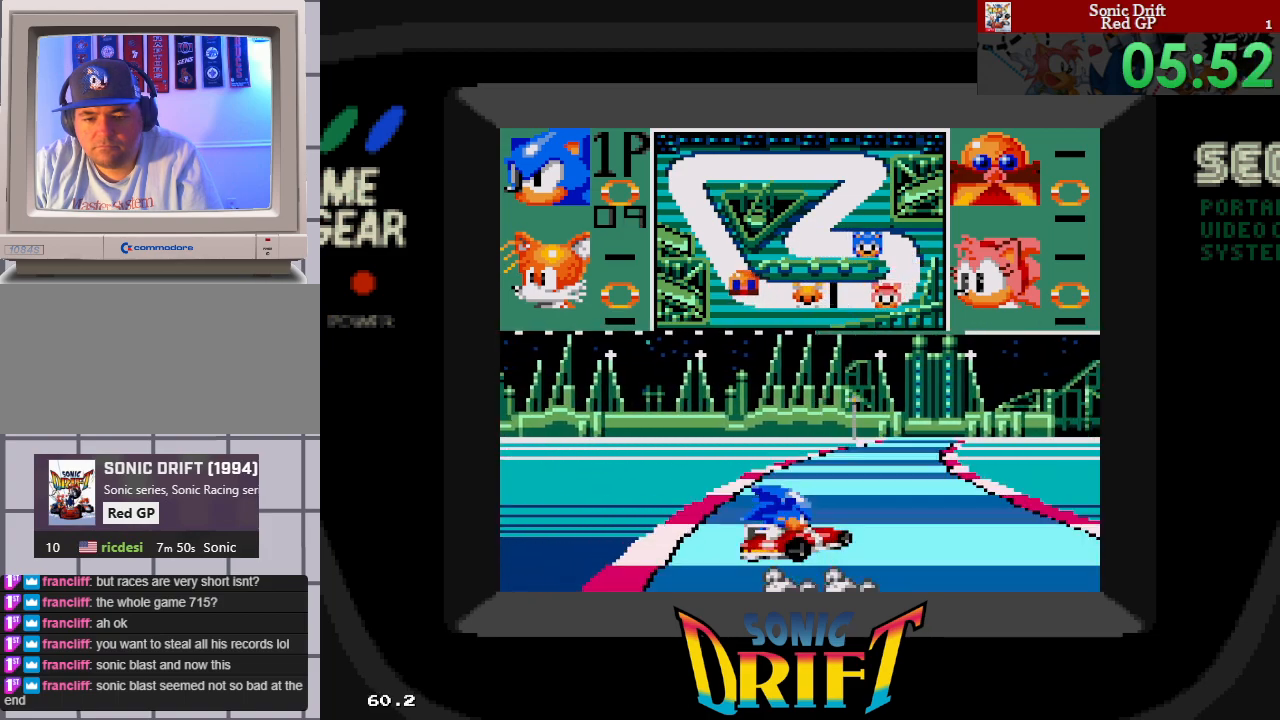
{"buttons": ["DPAD_RIGHT"], "events": []}
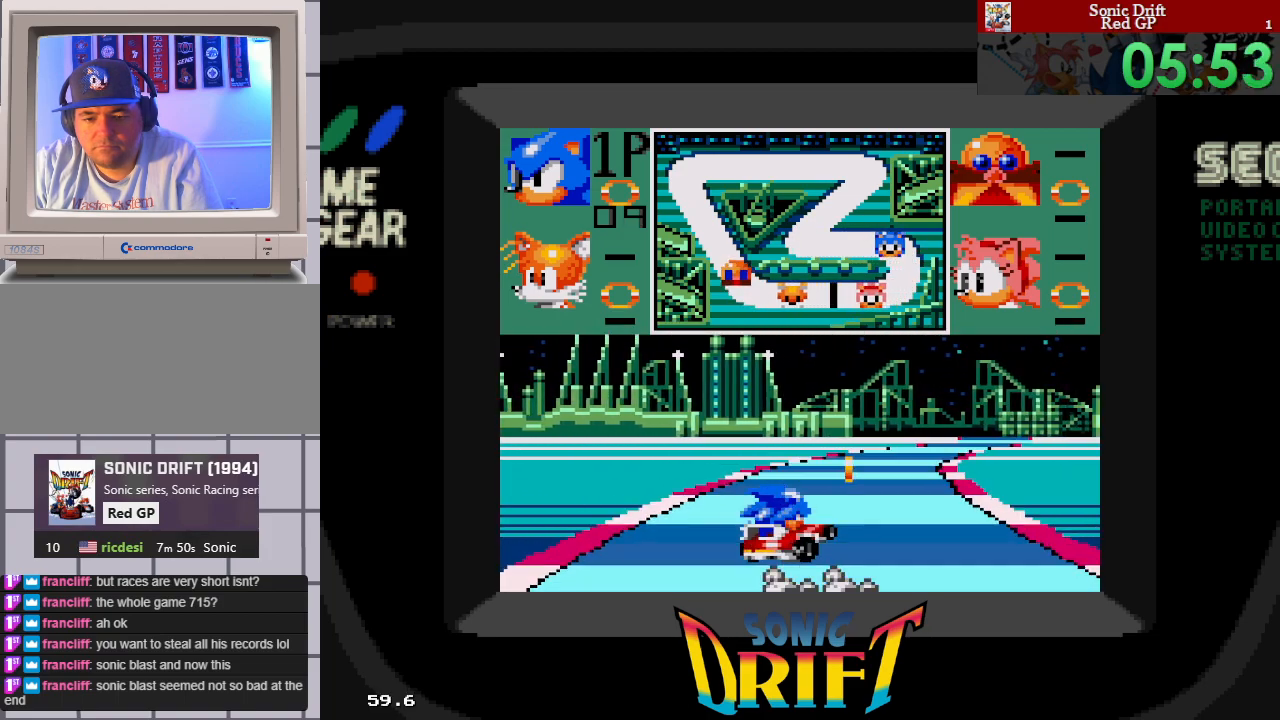
{"buttons": ["DPAD_RIGHT"], "events": []}
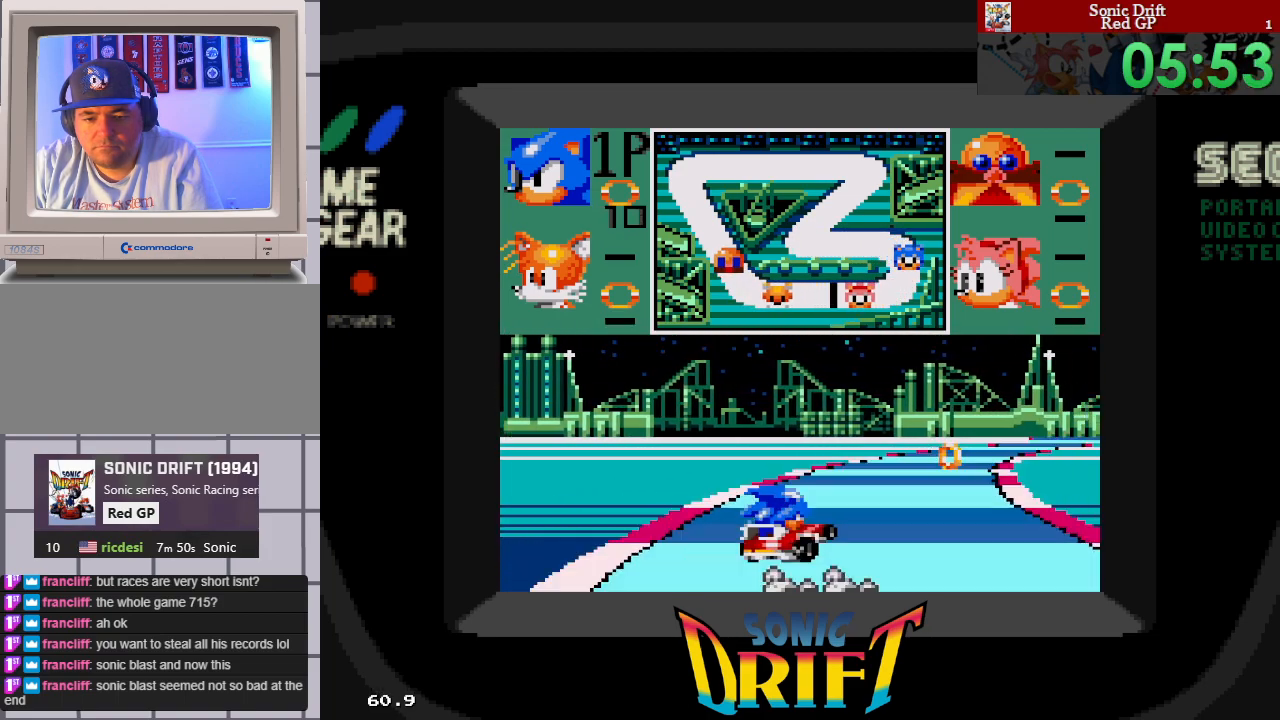
{"buttons": ["DPAD_RIGHT"], "events": []}
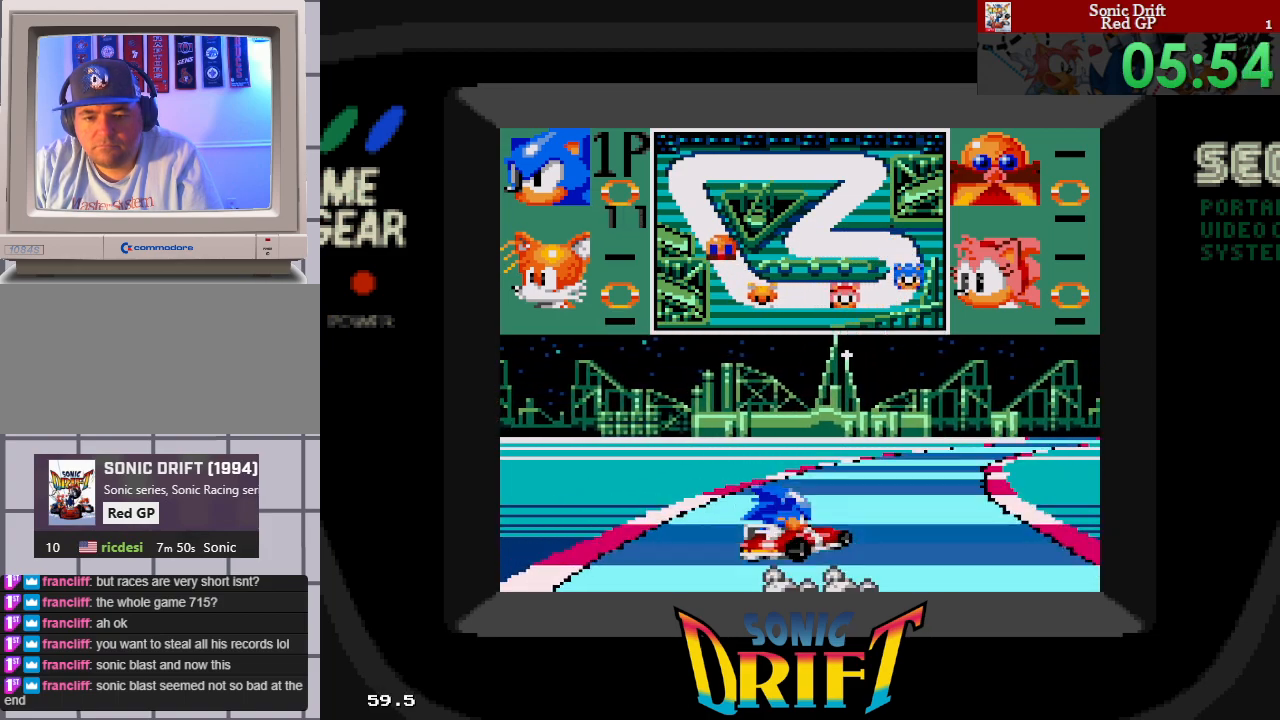
{"buttons": ["DPAD_RIGHT"], "events": []}
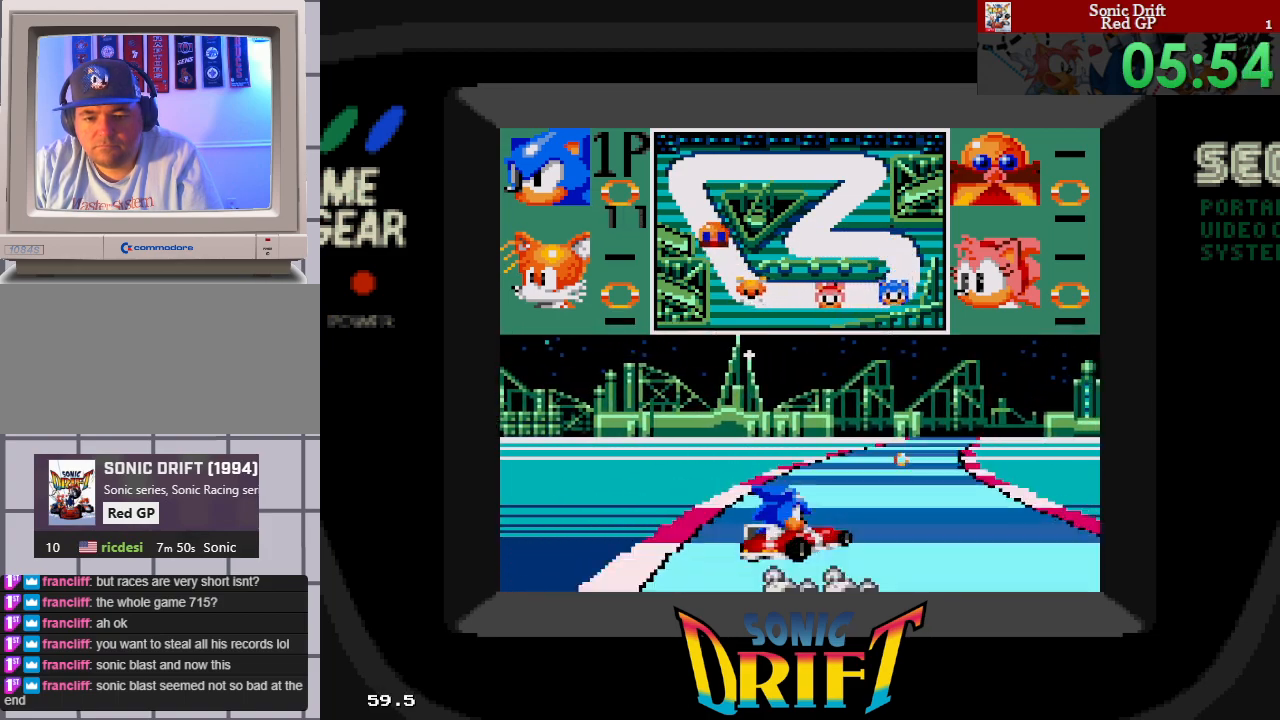
{"buttons": ["DPAD_RIGHT"], "events": []}
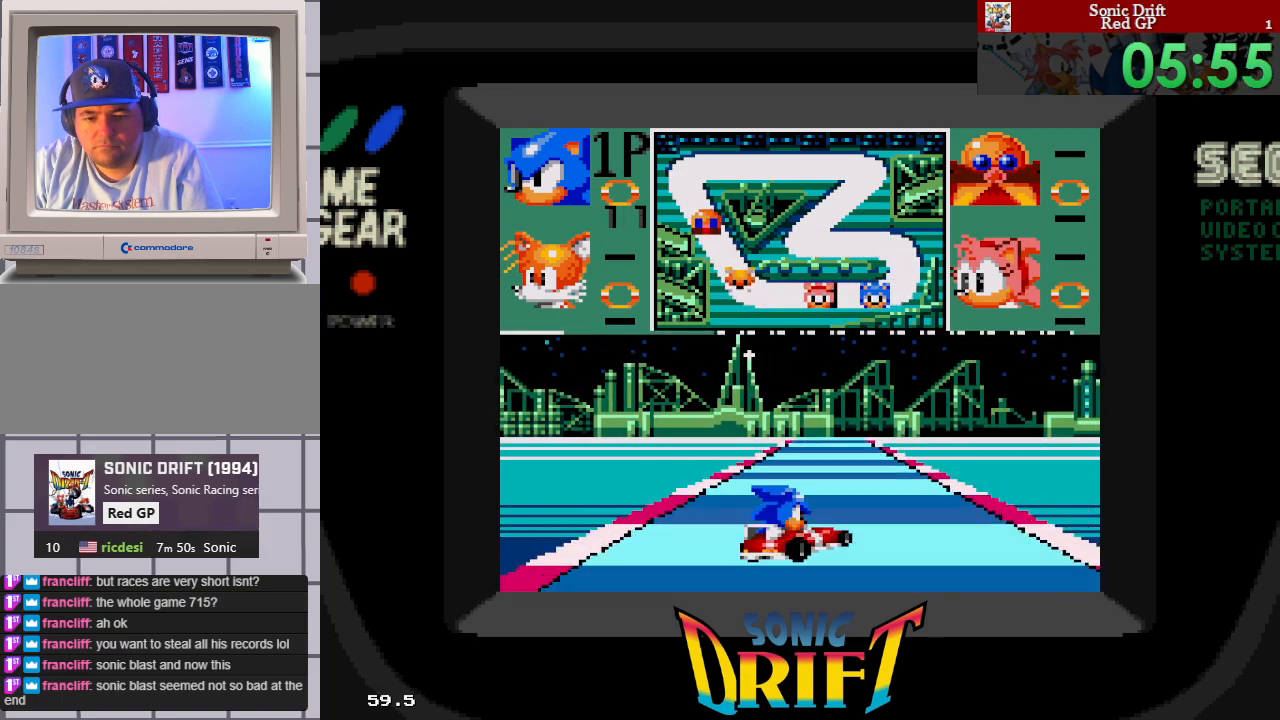
{"buttons": [], "events": [[267, "DPAD_RIGHT", "up"]]}
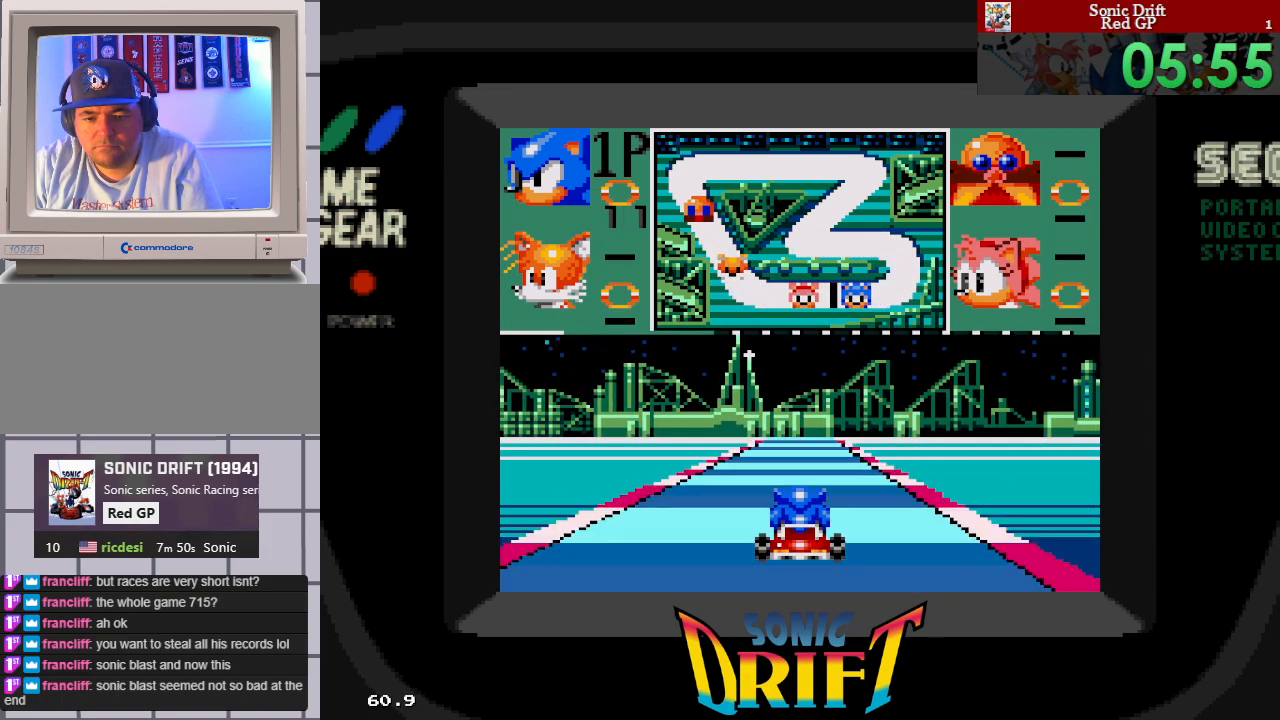
{"buttons": [], "events": []}
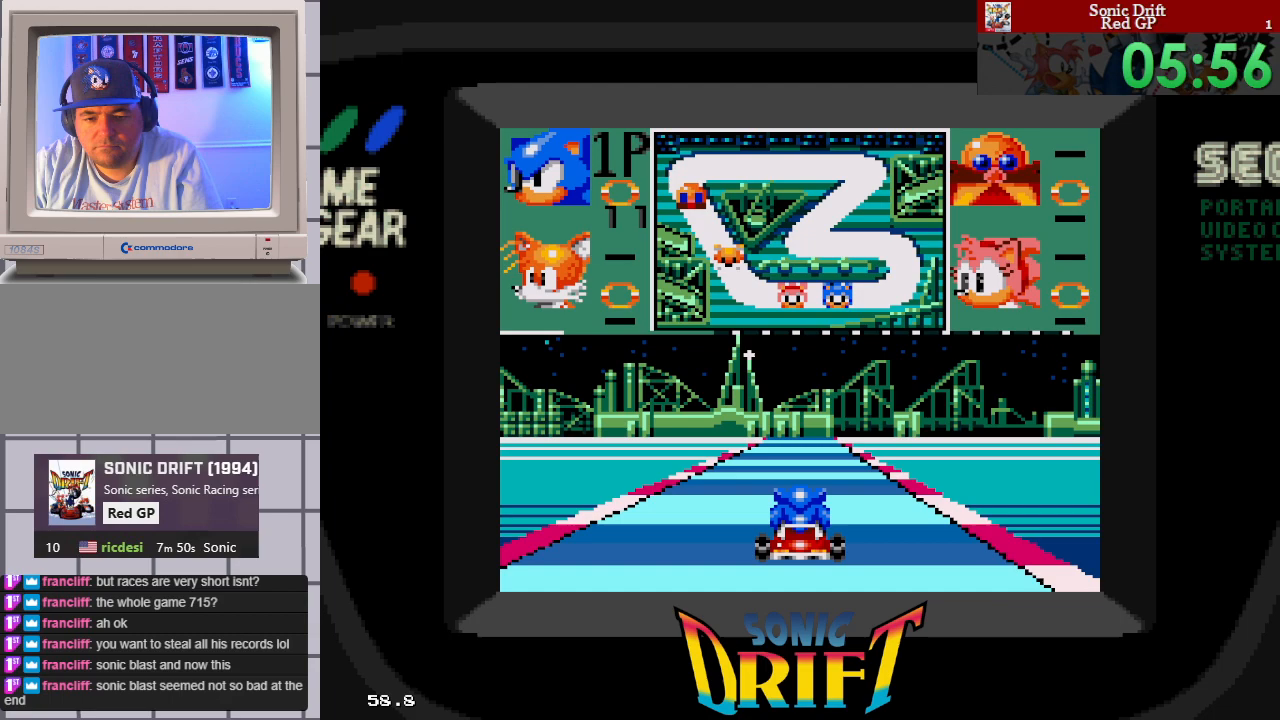
{"buttons": [], "events": []}
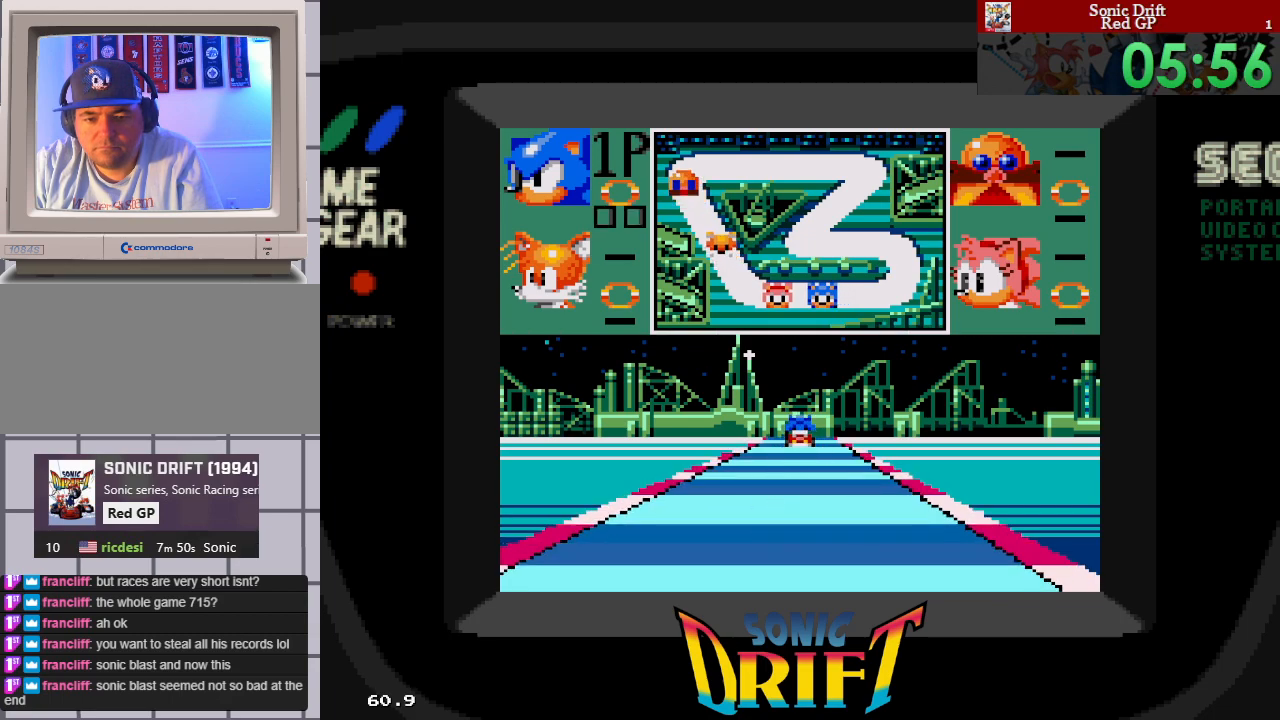
{"buttons": [], "events": []}